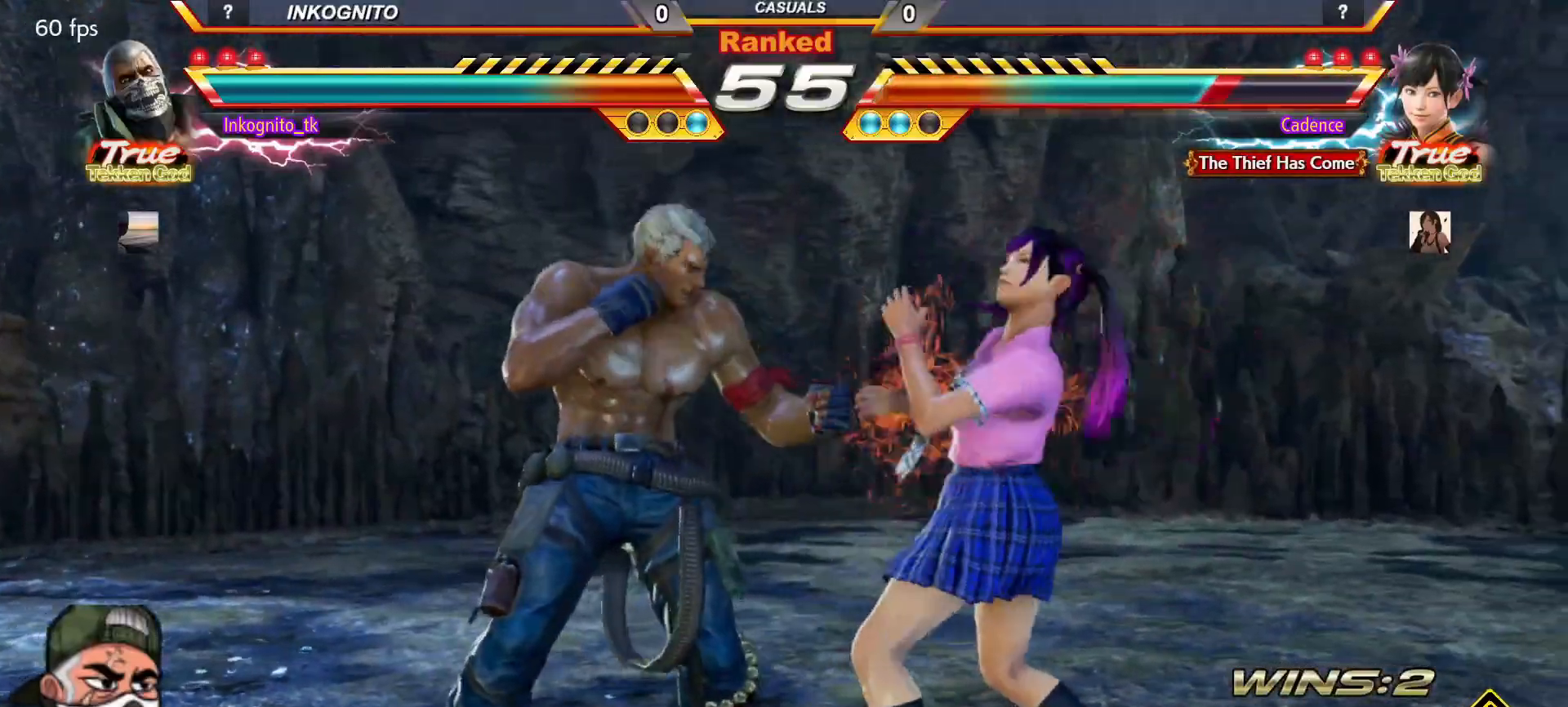
Gameplay with a controller (arcade stick); each line is a JSON object with the inputs held at the frame after it. "events" lists button and stick changes between this image and that frame as [ms after this image, input, new state], when the widget could be followed in between. Not read: L3 R3.
{"buttons": ["SQUARE"], "left_stick": "center", "events": [[83, "SQUARE", "down"]]}
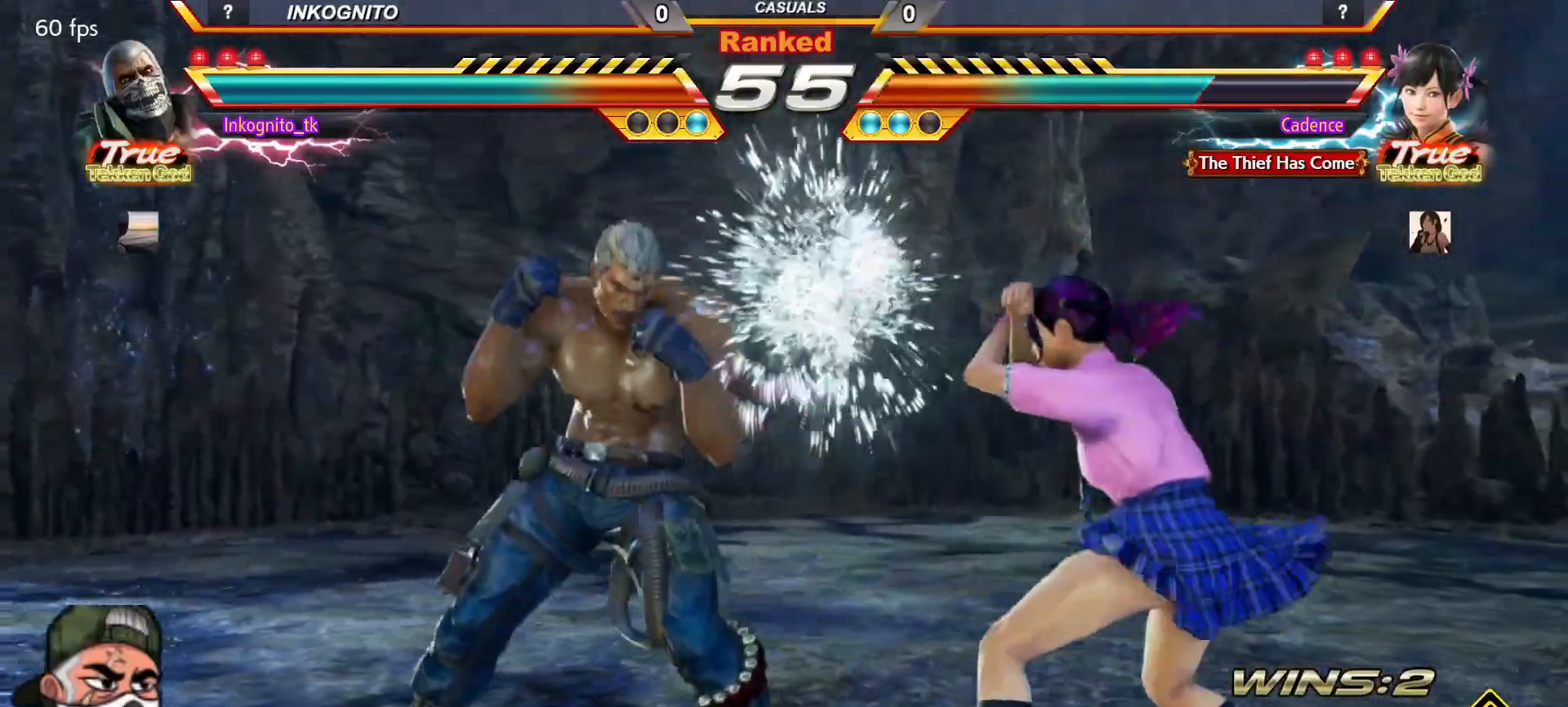
{"buttons": [], "left_stick": "center", "events": [[50, "SQUARE", "up"], [150, "left_stick", "down"], [217, "CROSS", "down"], [233, "left_stick", "center"], [250, "CROSS", "up"]]}
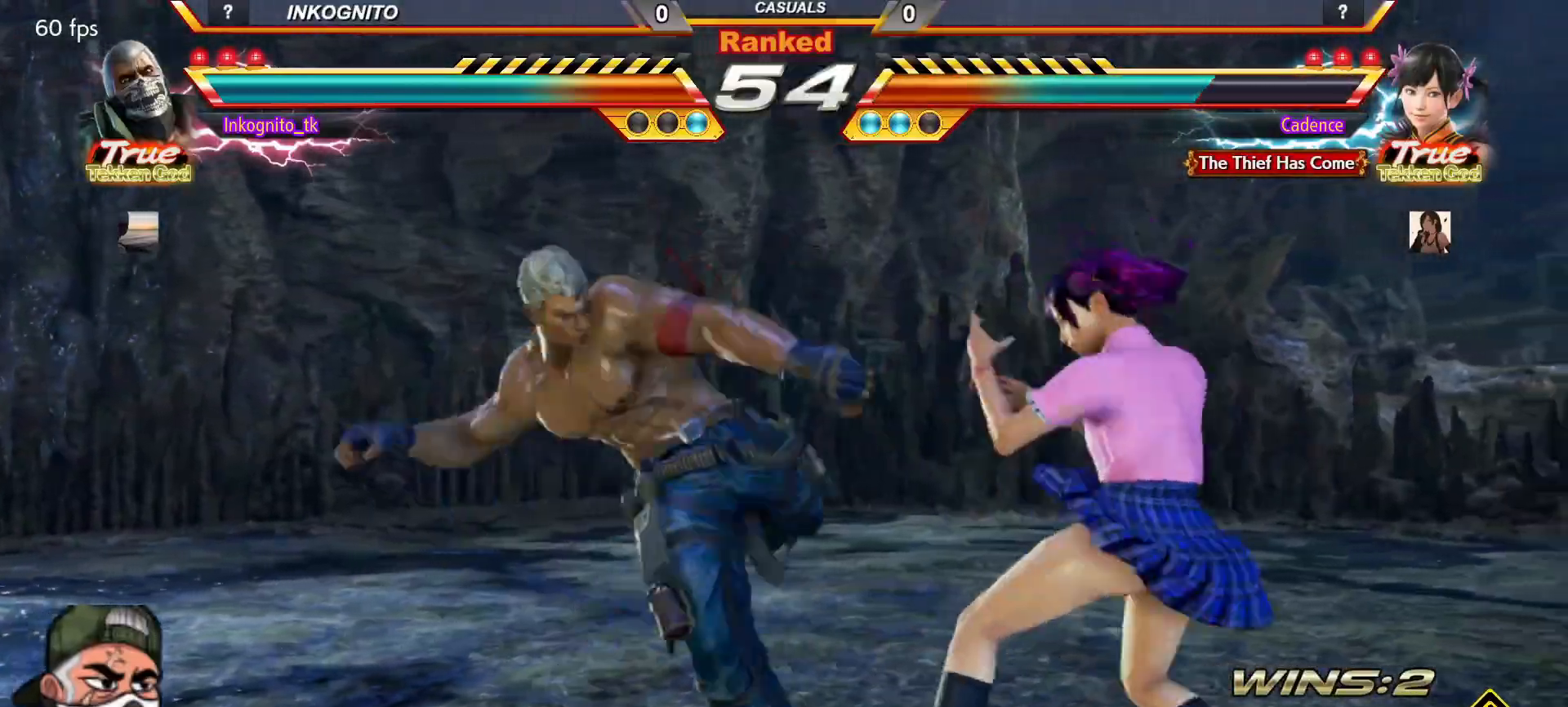
{"buttons": [], "left_stick": "left", "events": [[417, "left_stick", "left"]]}
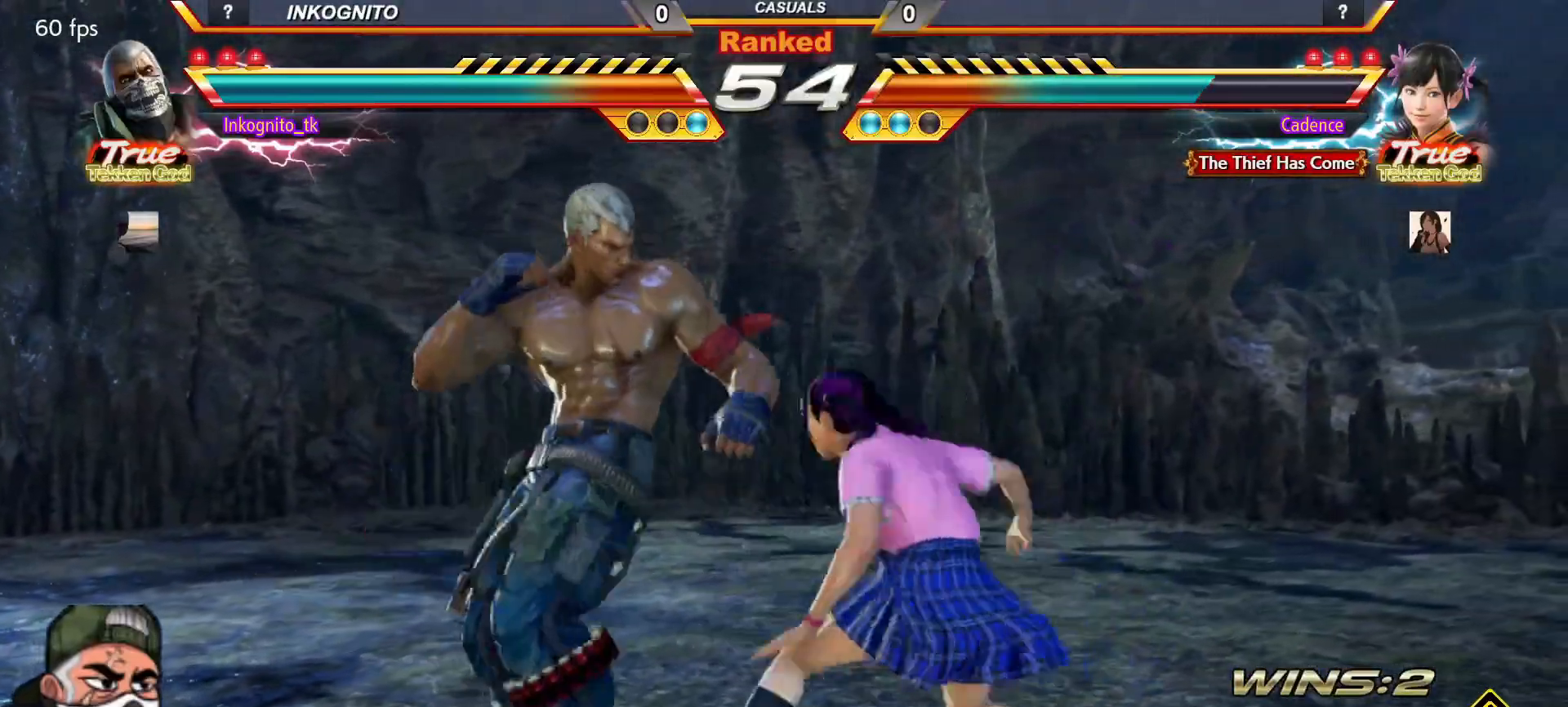
{"buttons": [], "left_stick": "left", "events": []}
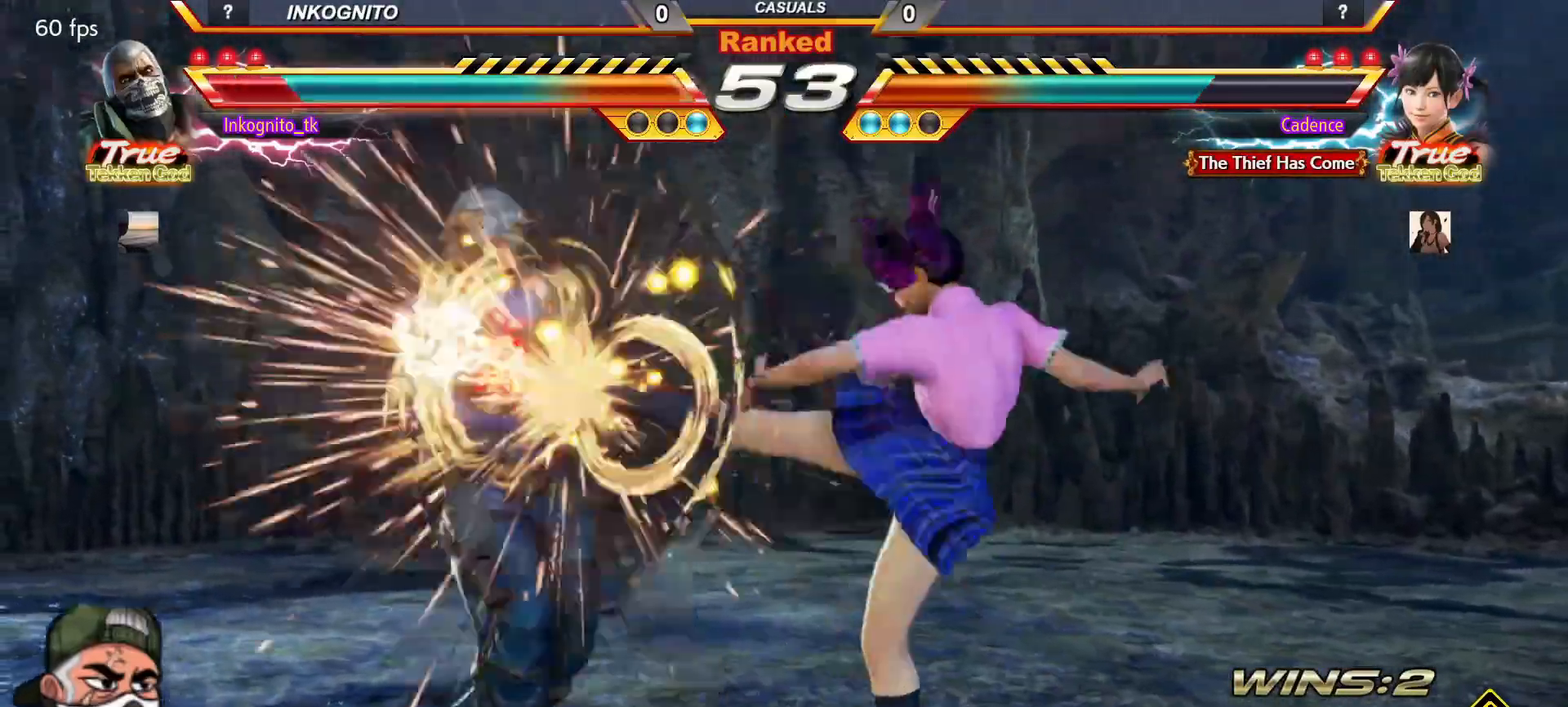
{"buttons": ["CROSS", "CIRCLE"], "left_stick": "center", "events": [[117, "CIRCLE", "down"], [167, "CROSS", "down"], [250, "left_stick", "center"]]}
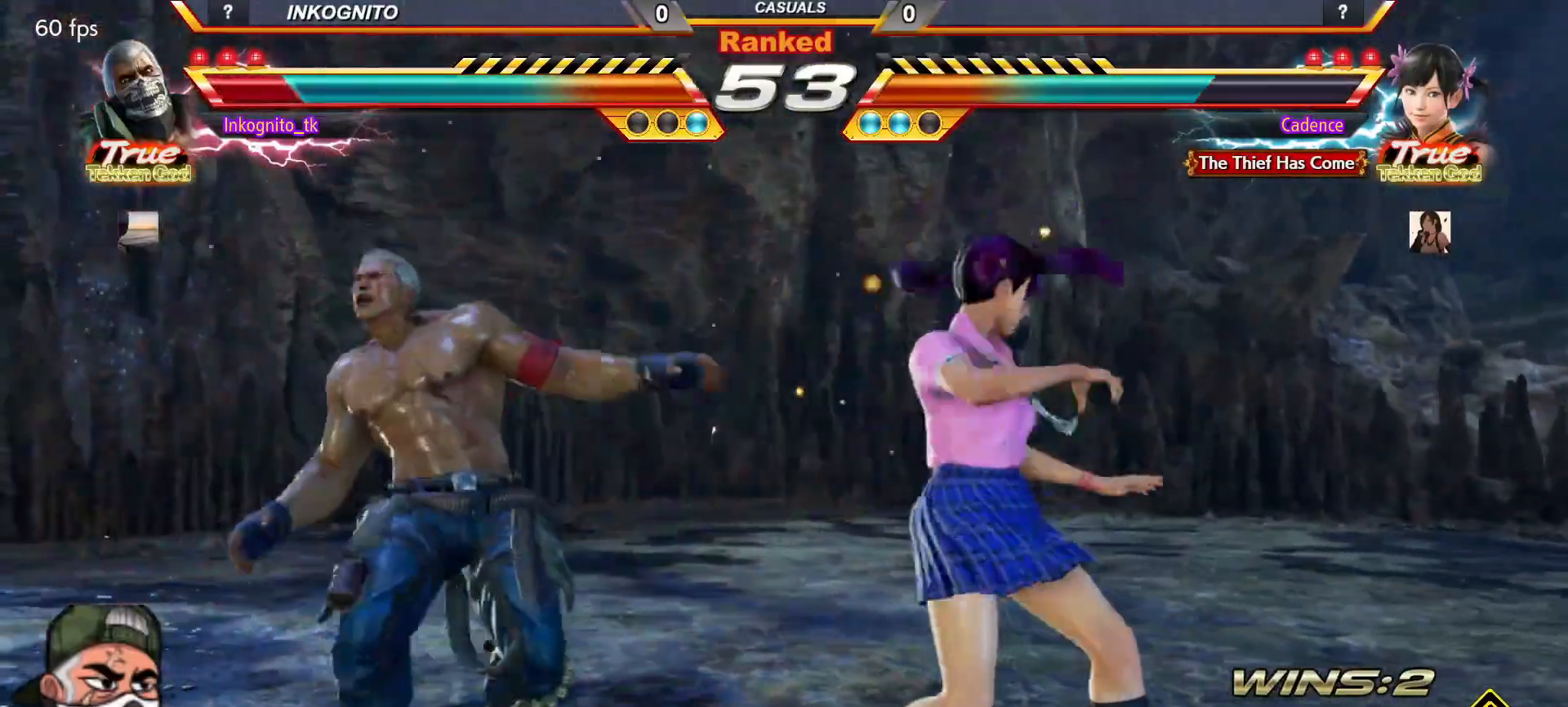
{"buttons": ["CROSS", "CIRCLE"], "left_stick": "left", "events": [[17, "left_stick", "left"], [67, "left_stick", "center"], [150, "left_stick", "left"]]}
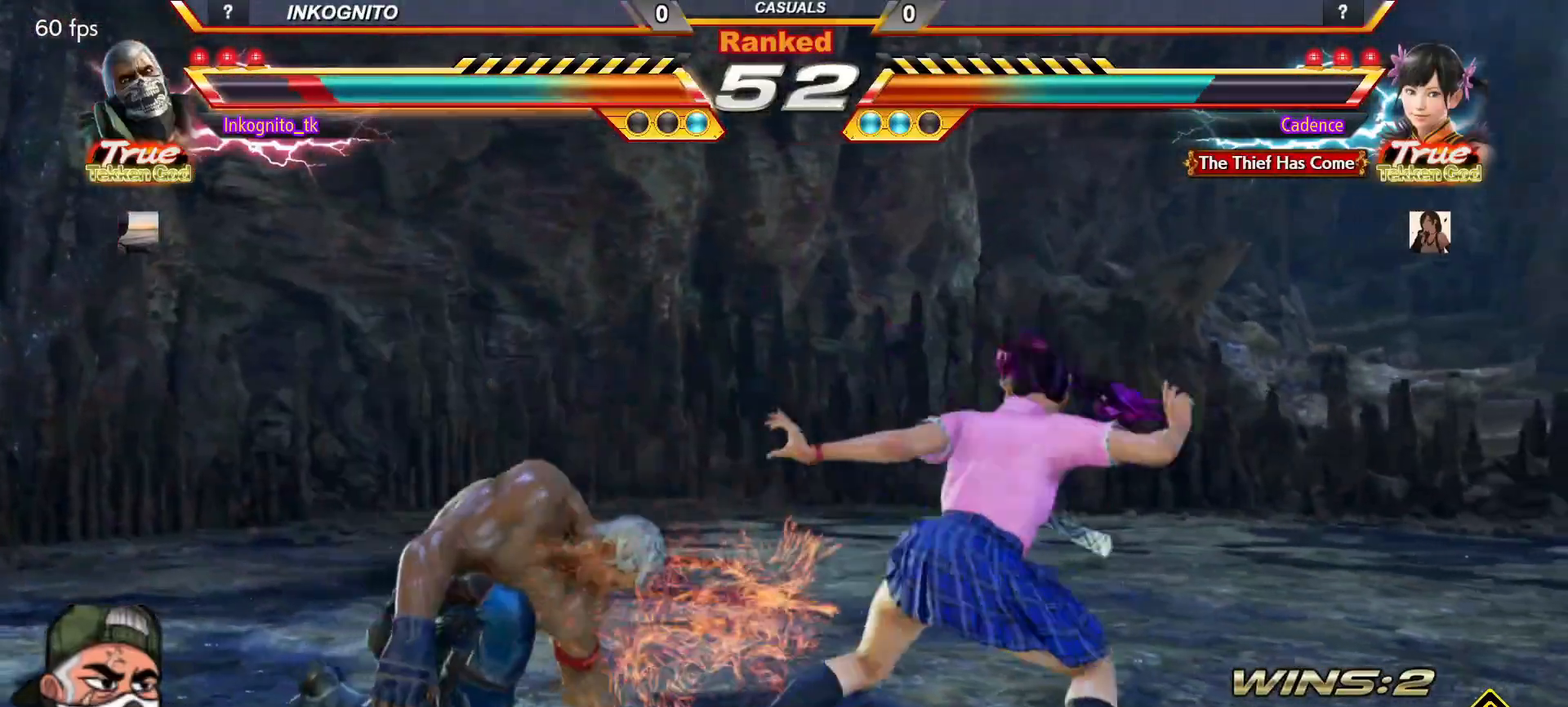
{"buttons": ["CROSS", "CIRCLE"], "left_stick": "center", "events": [[167, "left_stick", "center"], [267, "left_stick", "left"], [483, "left_stick", "center"]]}
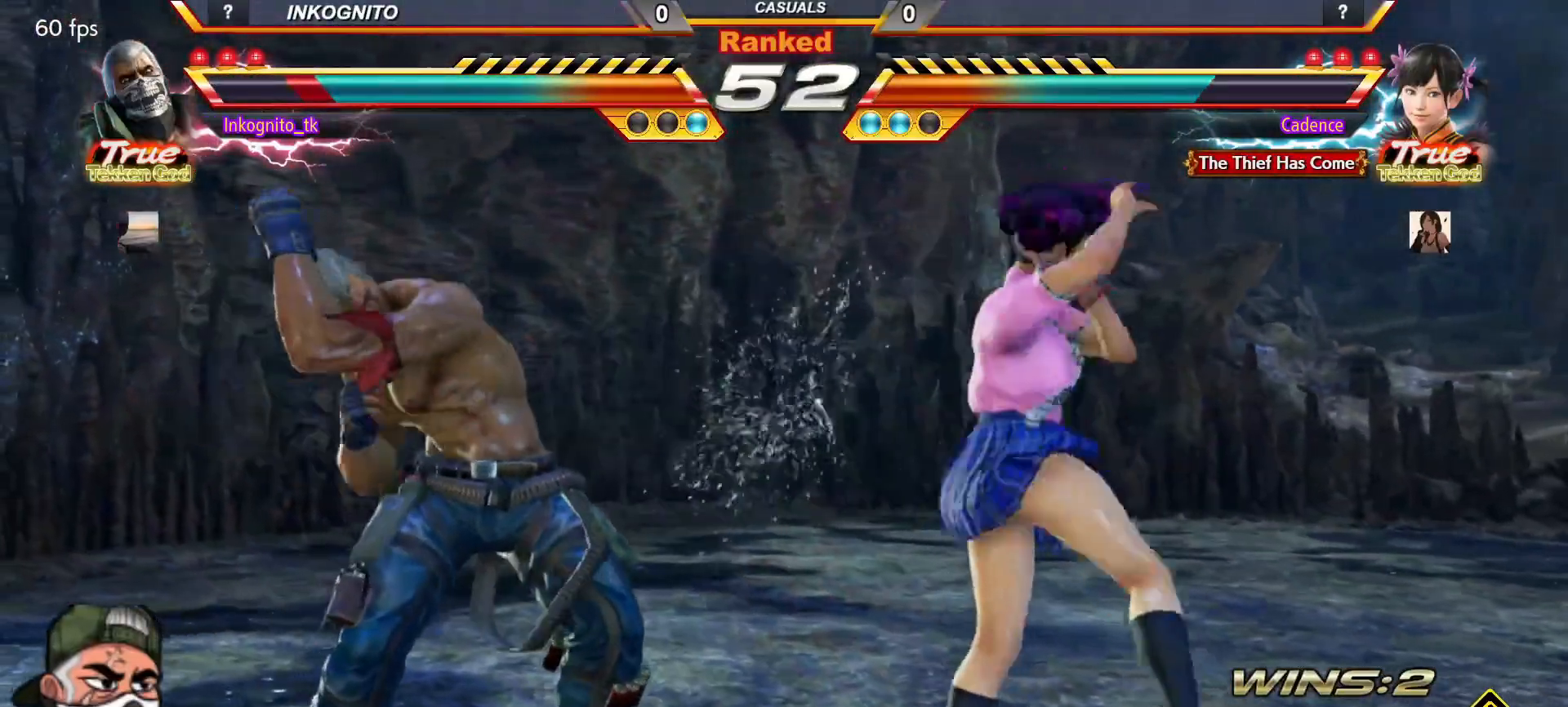
{"buttons": [], "left_stick": "down-right", "events": [[17, "CIRCLE", "up"], [33, "CROSS", "up"], [50, "left_stick", "down-right"], [67, "SQUARE", "down"], [167, "SQUARE", "up"]]}
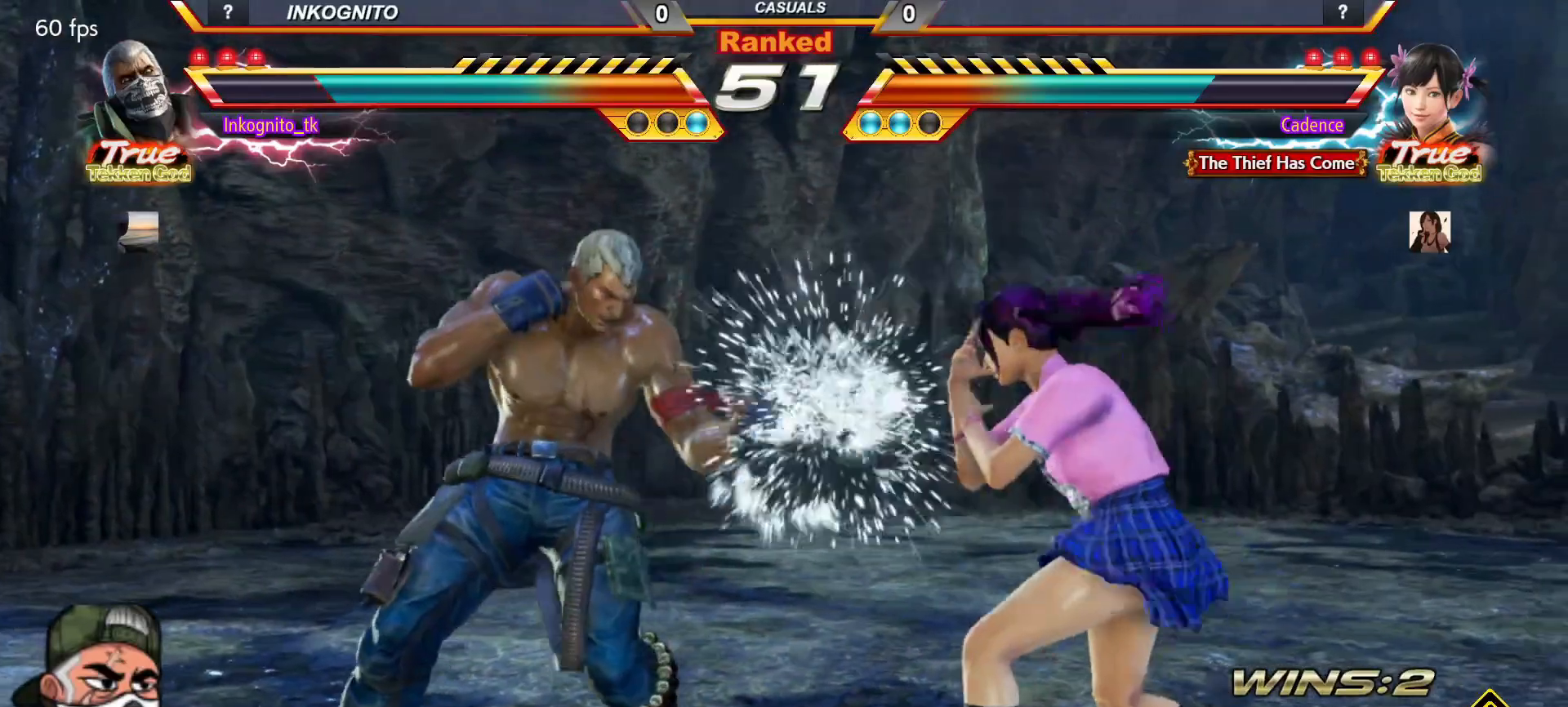
{"buttons": ["CROSS", "CIRCLE"], "left_stick": "center", "events": [[83, "left_stick", "down-left"], [133, "CIRCLE", "down"], [283, "CROSS", "down"], [283, "left_stick", "center"]]}
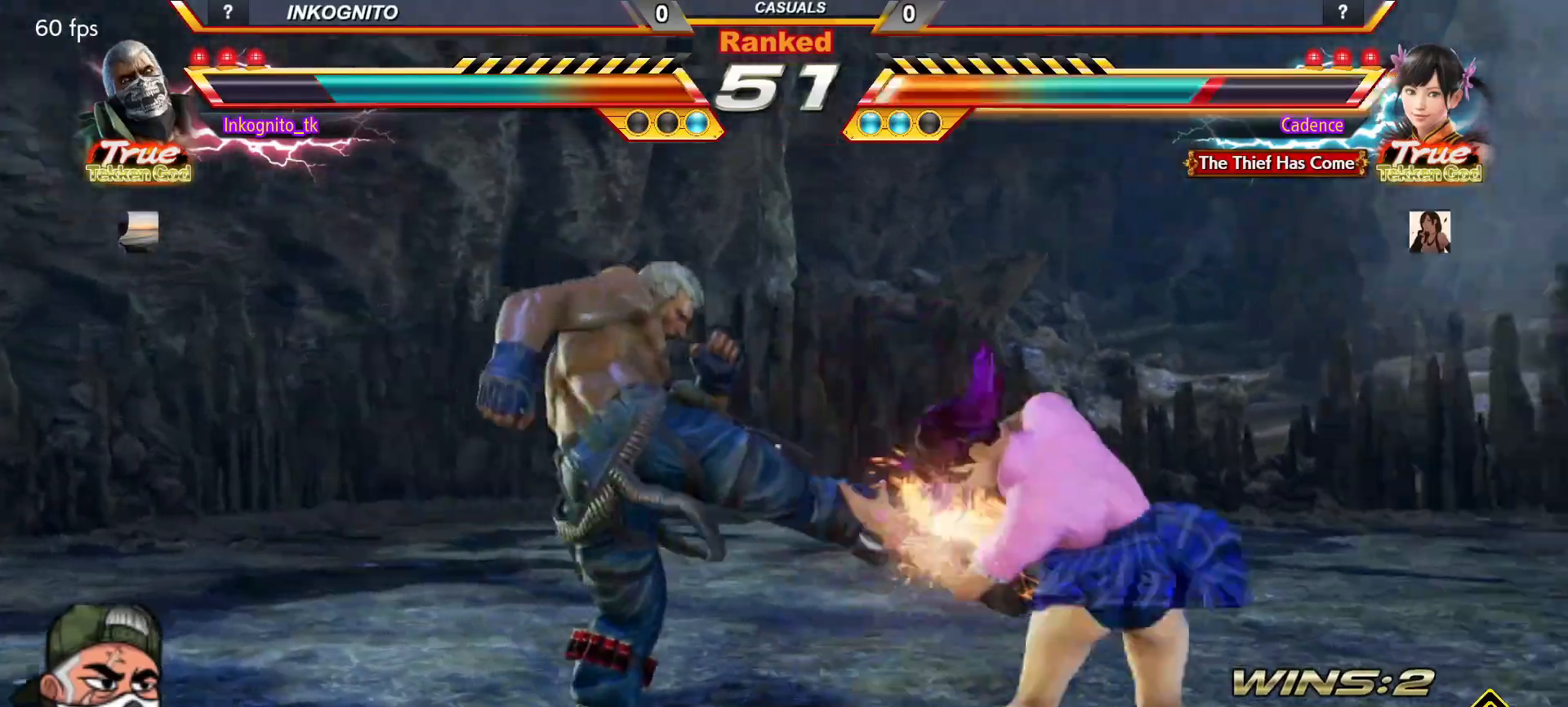
{"buttons": [], "left_stick": "center", "events": [[367, "left_stick", "up"], [400, "CROSS", "up"], [433, "CIRCLE", "up"], [433, "left_stick", "center"]]}
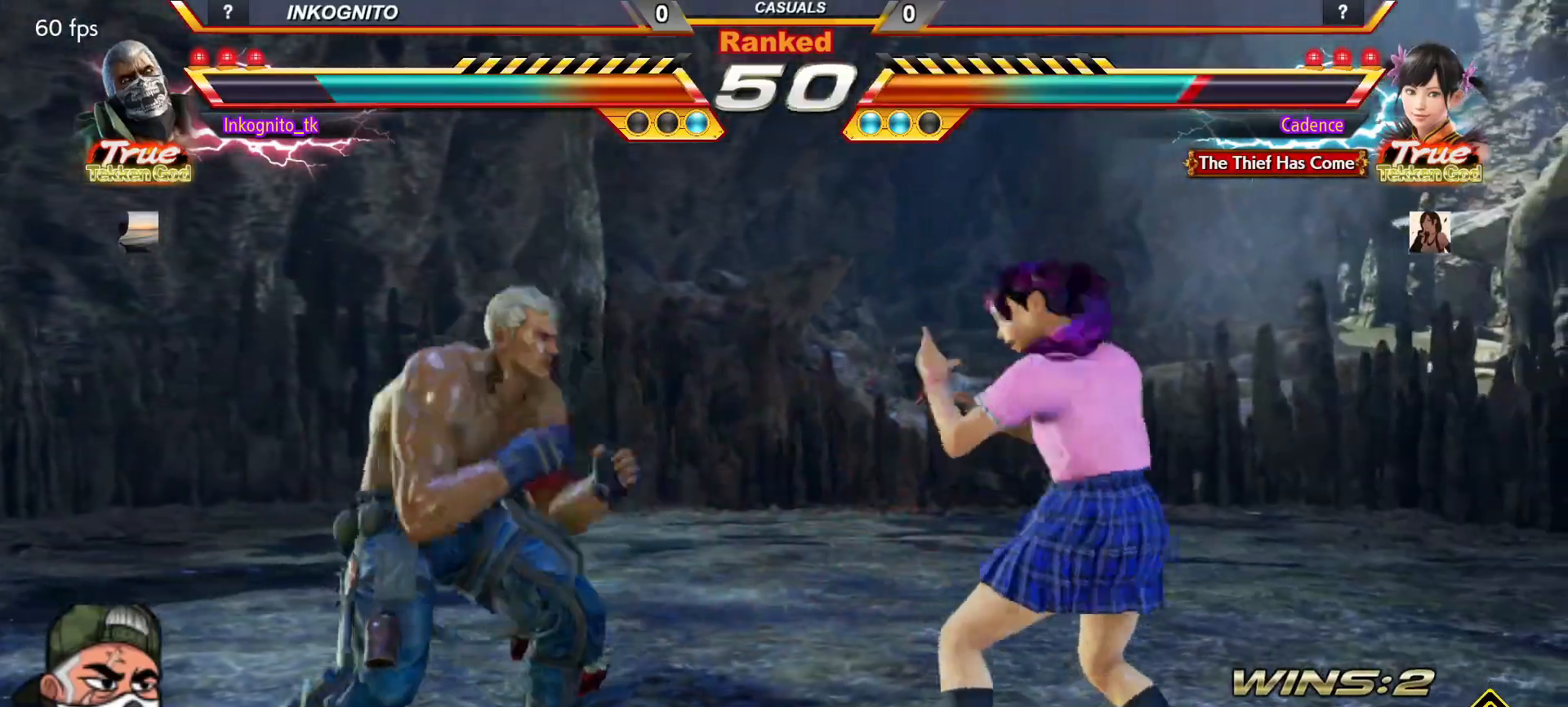
{"buttons": [], "left_stick": "center", "events": [[17, "left_stick", "up"], [250, "left_stick", "center"], [300, "left_stick", "right"], [350, "left_stick", "down"], [417, "left_stick", "center"], [433, "CIRCLE", "down"], [483, "CIRCLE", "up"]]}
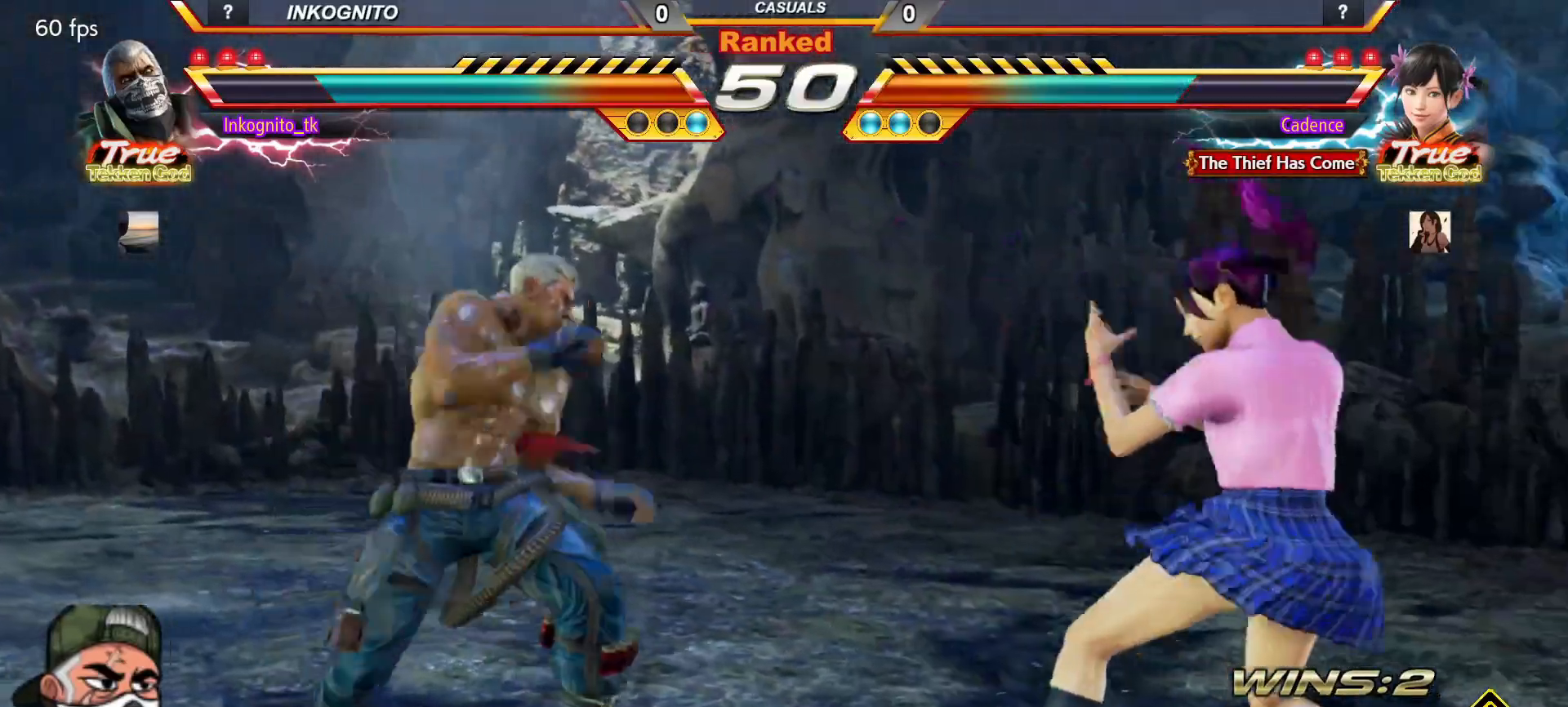
{"buttons": [], "left_stick": "left", "events": [[400, "left_stick", "left"]]}
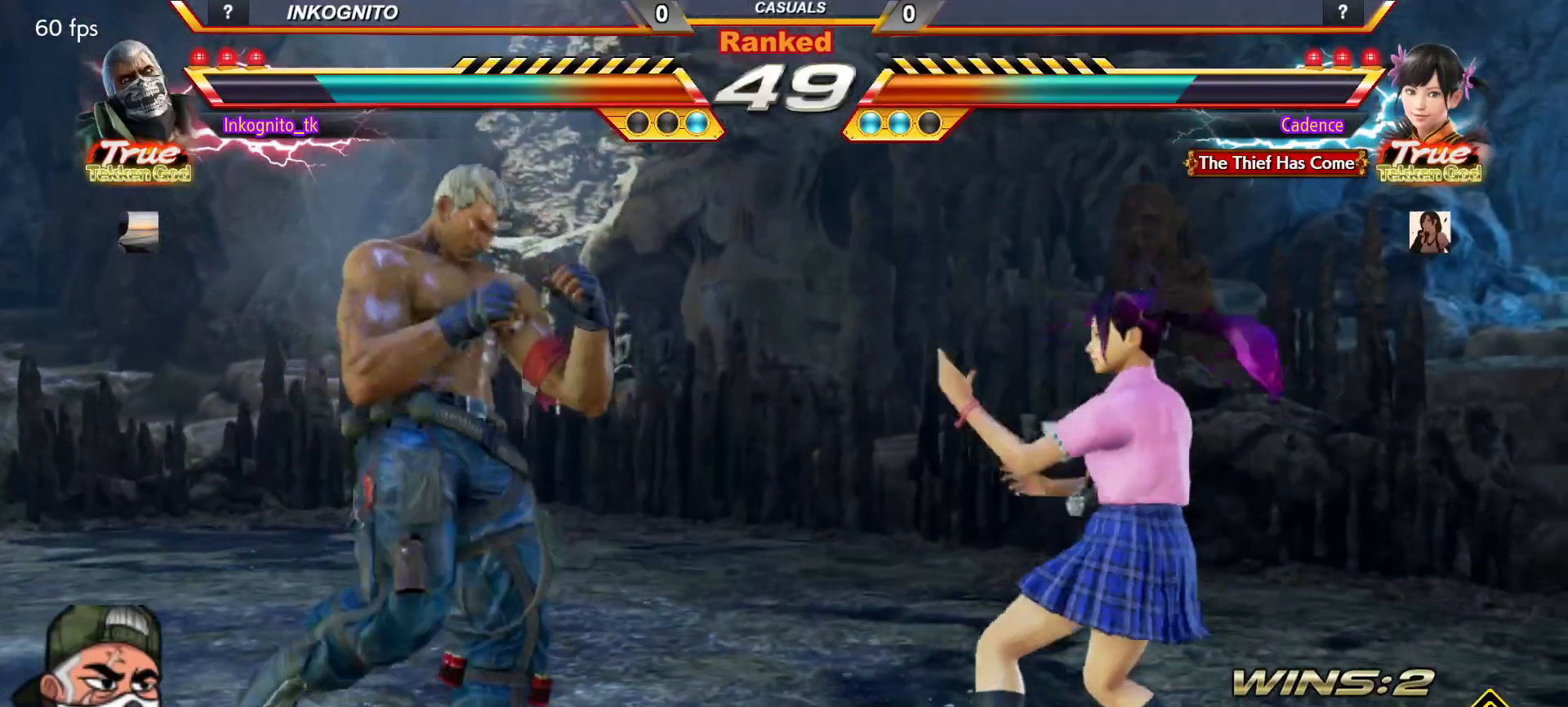
{"buttons": [], "left_stick": "down", "events": [[333, "left_stick", "center"], [400, "left_stick", "down"]]}
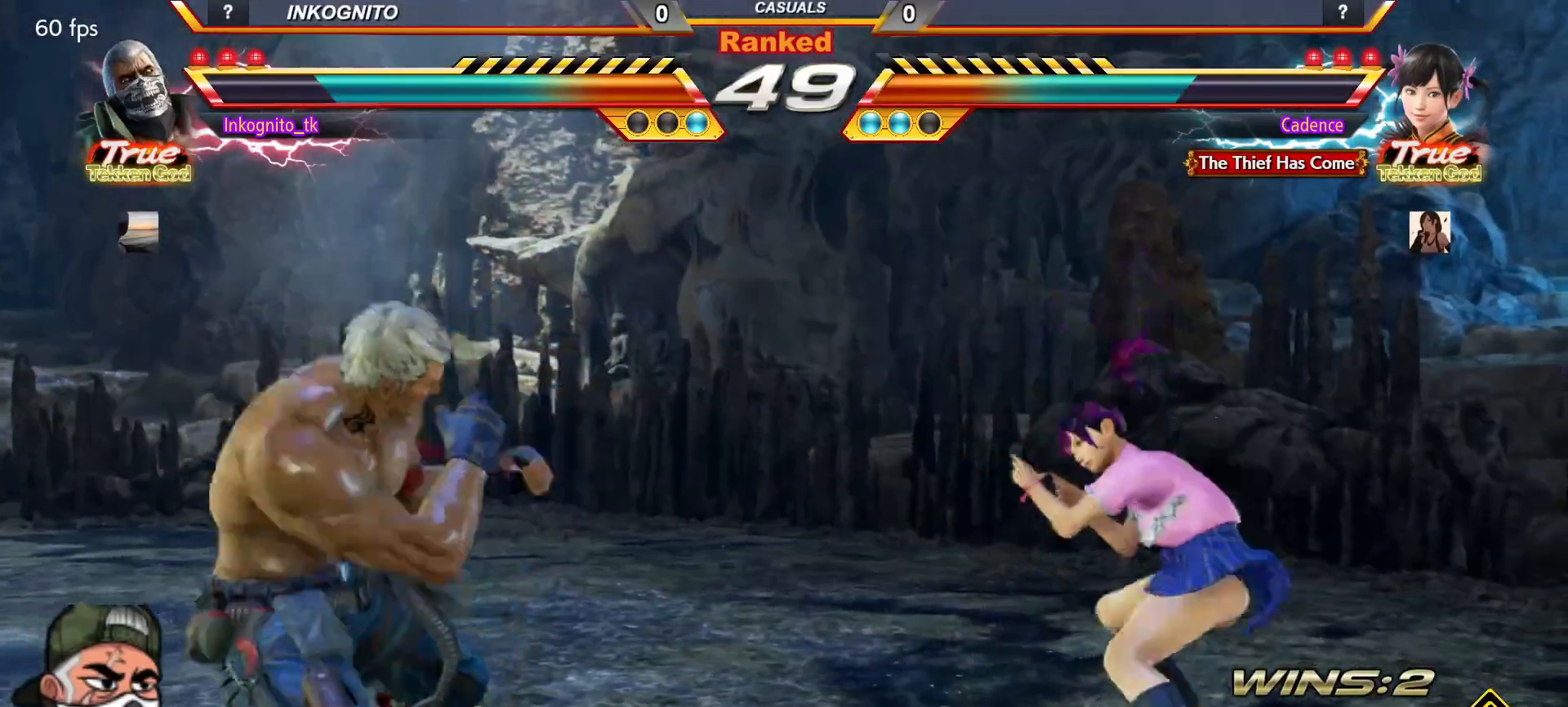
{"buttons": [], "left_stick": "left", "events": [[200, "left_stick", "left"], [267, "left_stick", "center"], [333, "left_stick", "left"]]}
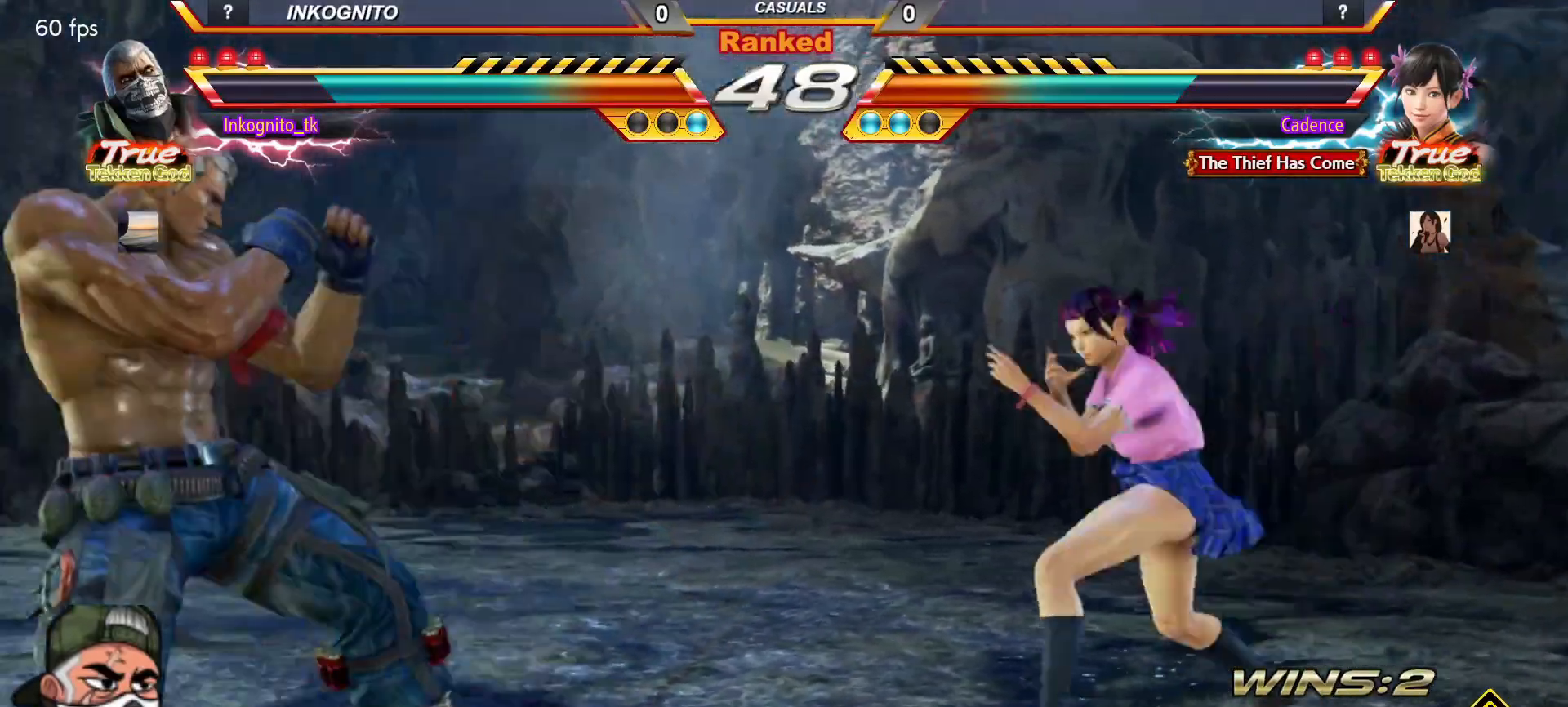
{"buttons": [], "left_stick": "right", "events": [[417, "left_stick", "center"], [500, "left_stick", "right"]]}
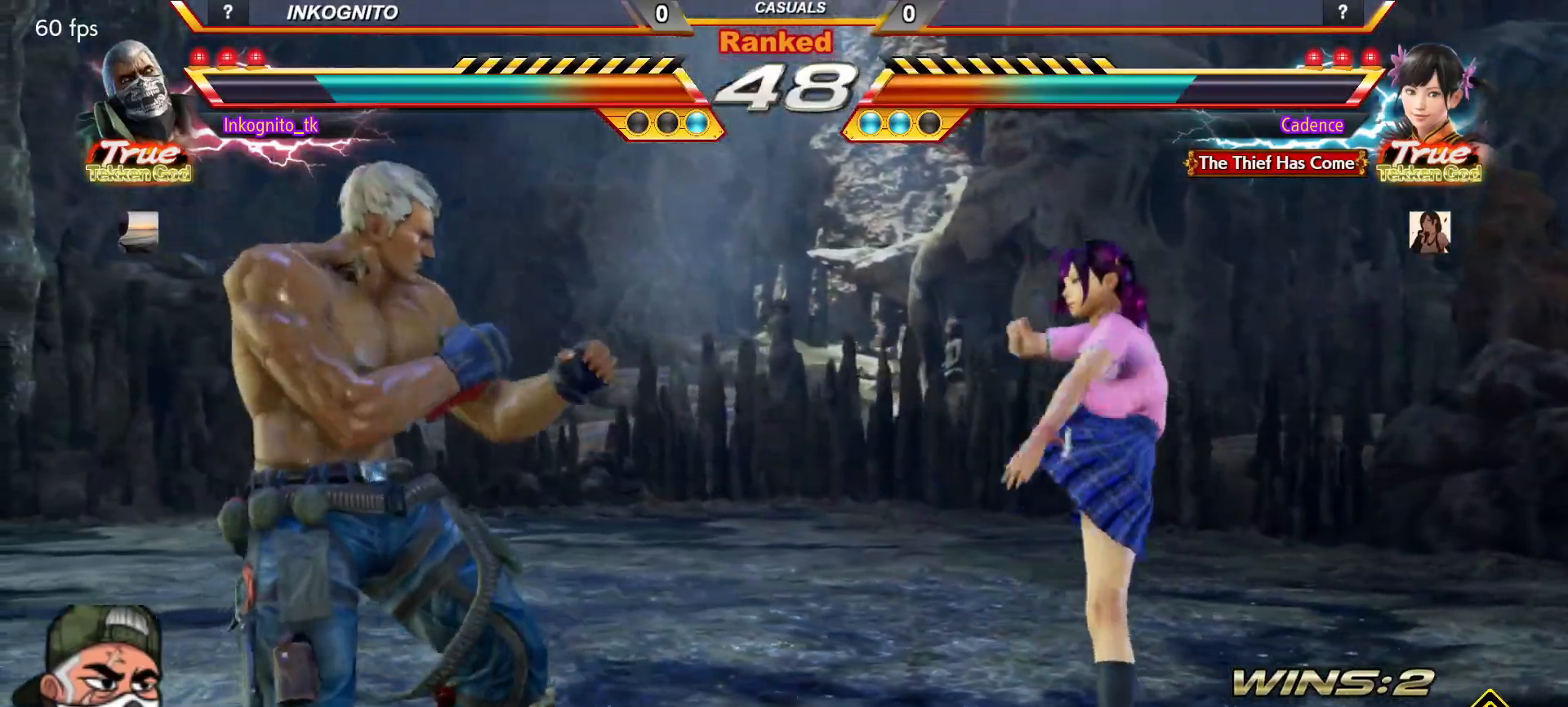
{"buttons": ["CIRCLE"], "left_stick": "right", "events": [[67, "left_stick", "center"], [133, "left_stick", "right"], [300, "CIRCLE", "down"]]}
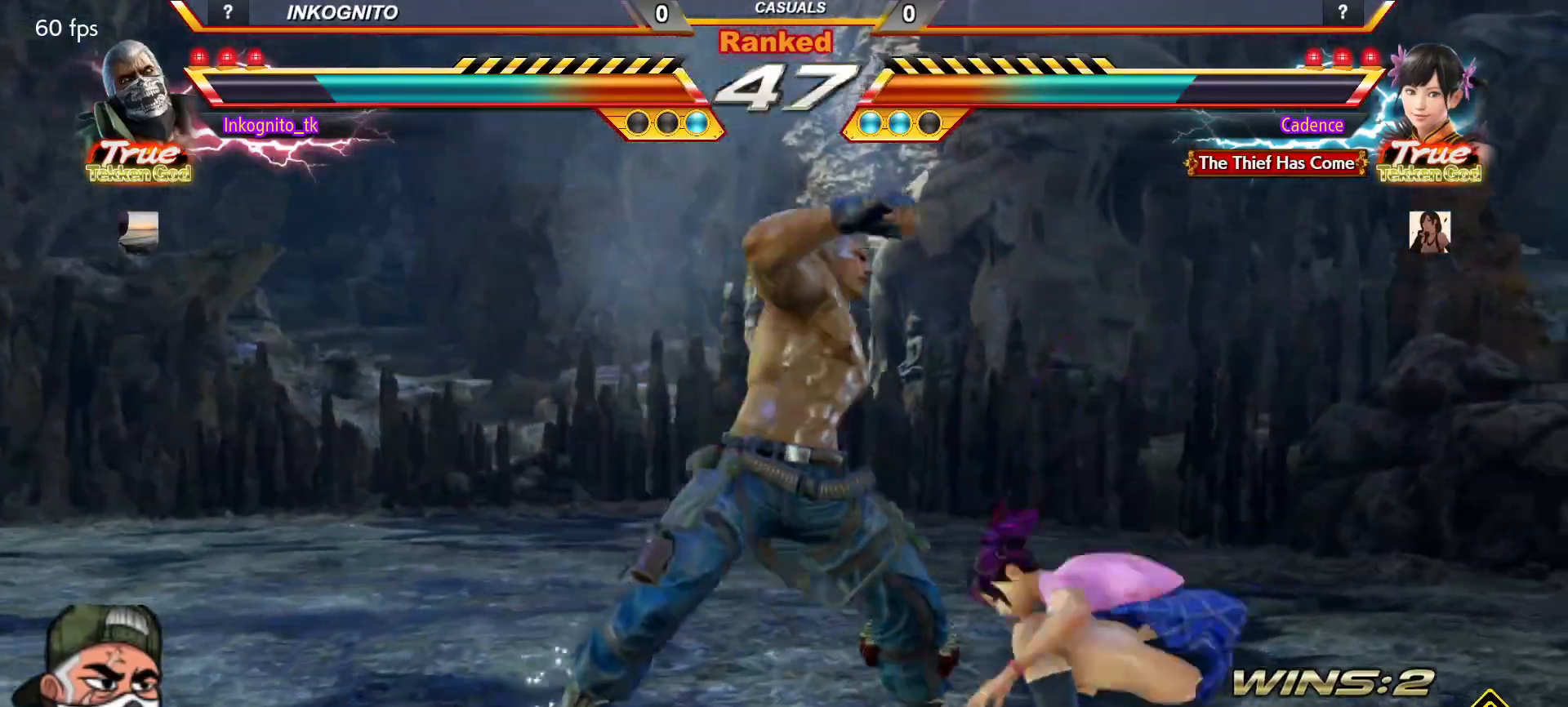
{"buttons": [], "left_stick": "left", "events": [[117, "left_stick", "center"], [417, "left_stick", "left"], [483, "CIRCLE", "up"]]}
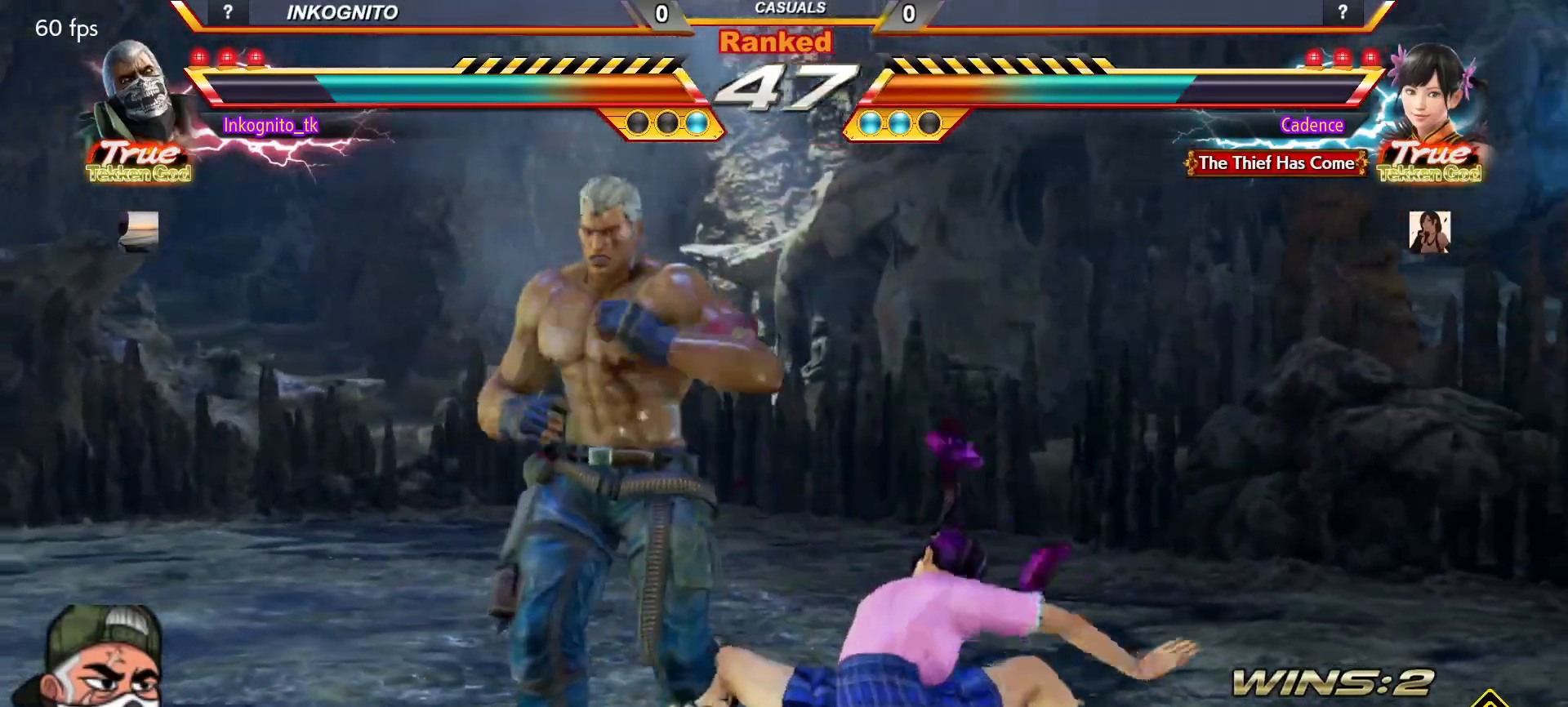
{"buttons": [], "left_stick": "center", "events": [[367, "left_stick", "center"]]}
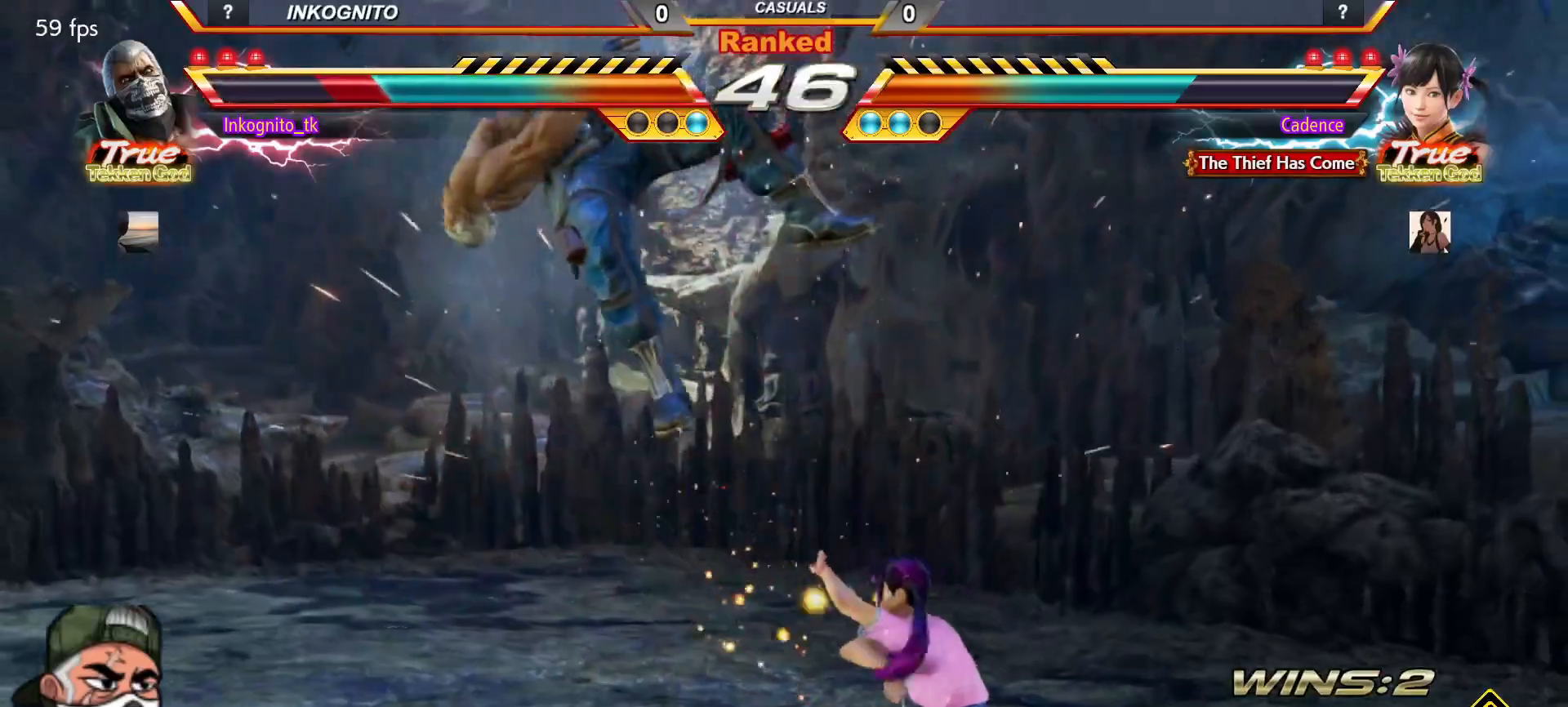
{"buttons": [], "left_stick": "center", "events": []}
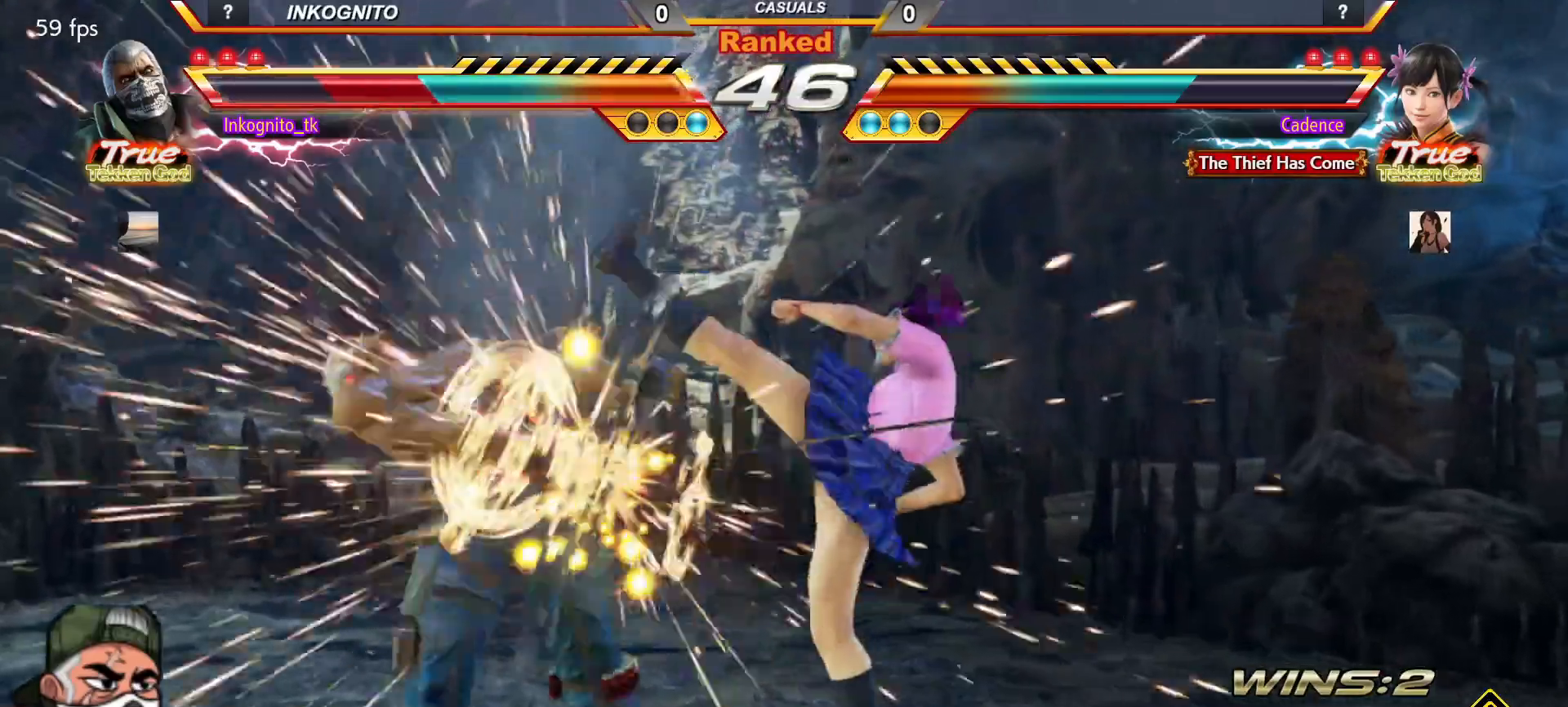
{"buttons": [], "left_stick": "center", "events": []}
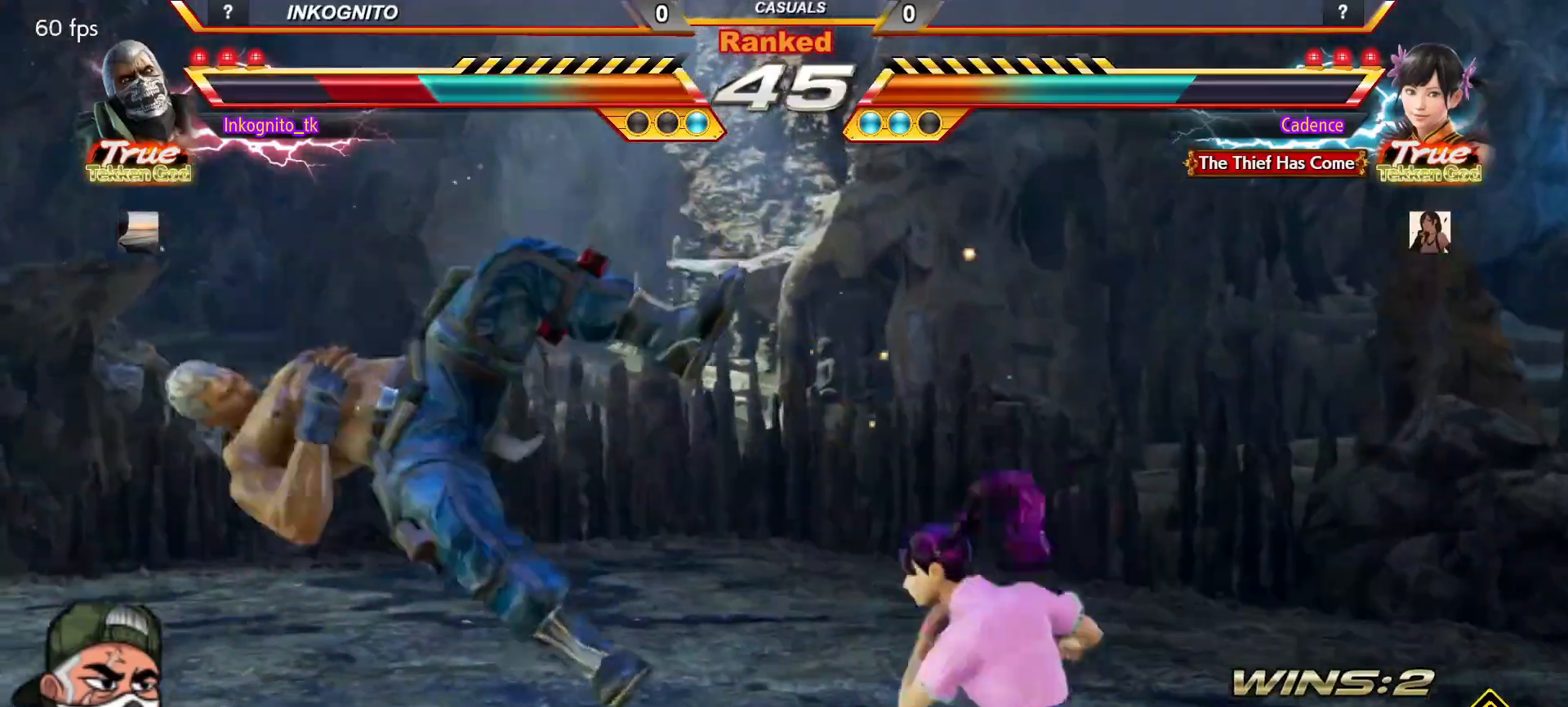
{"buttons": [], "left_stick": "center", "events": []}
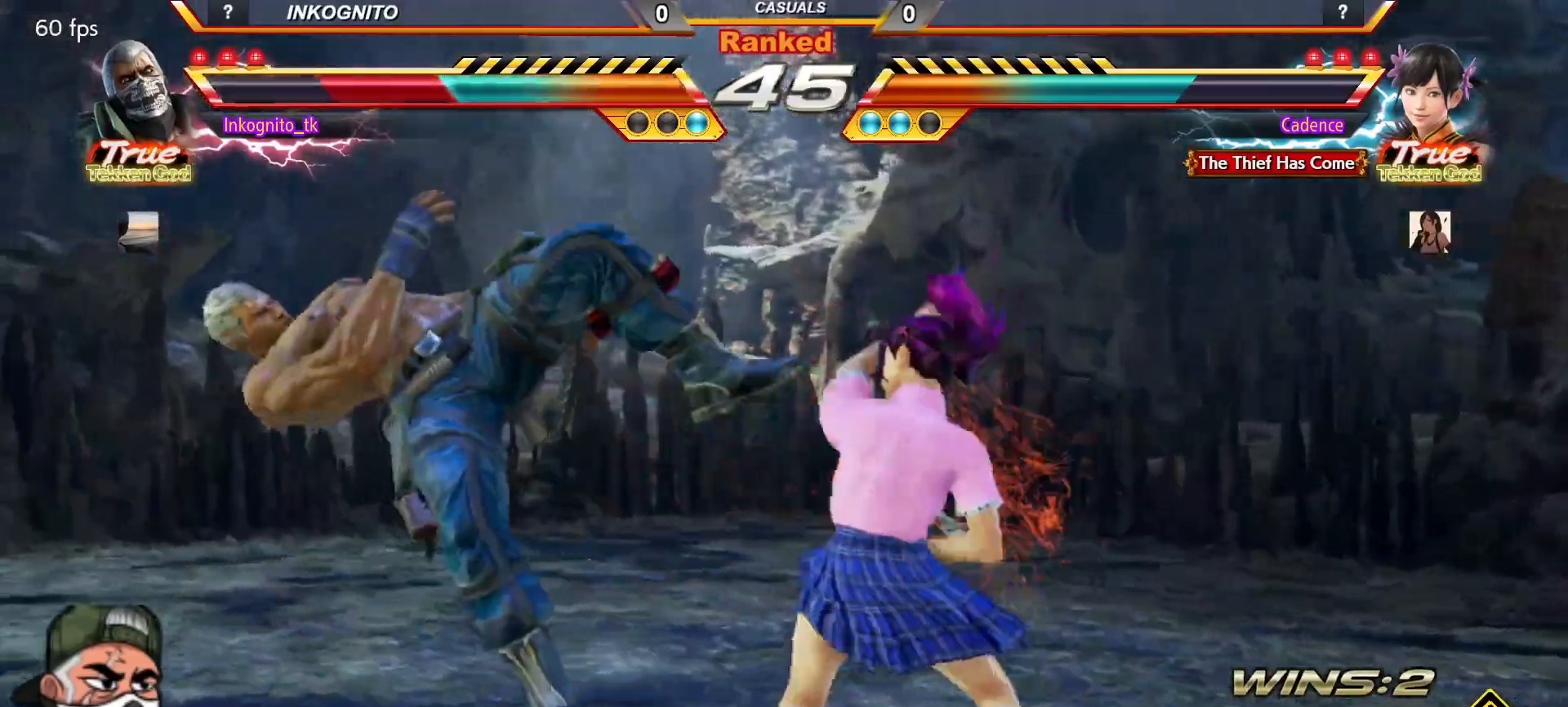
{"buttons": [], "left_stick": "center", "events": []}
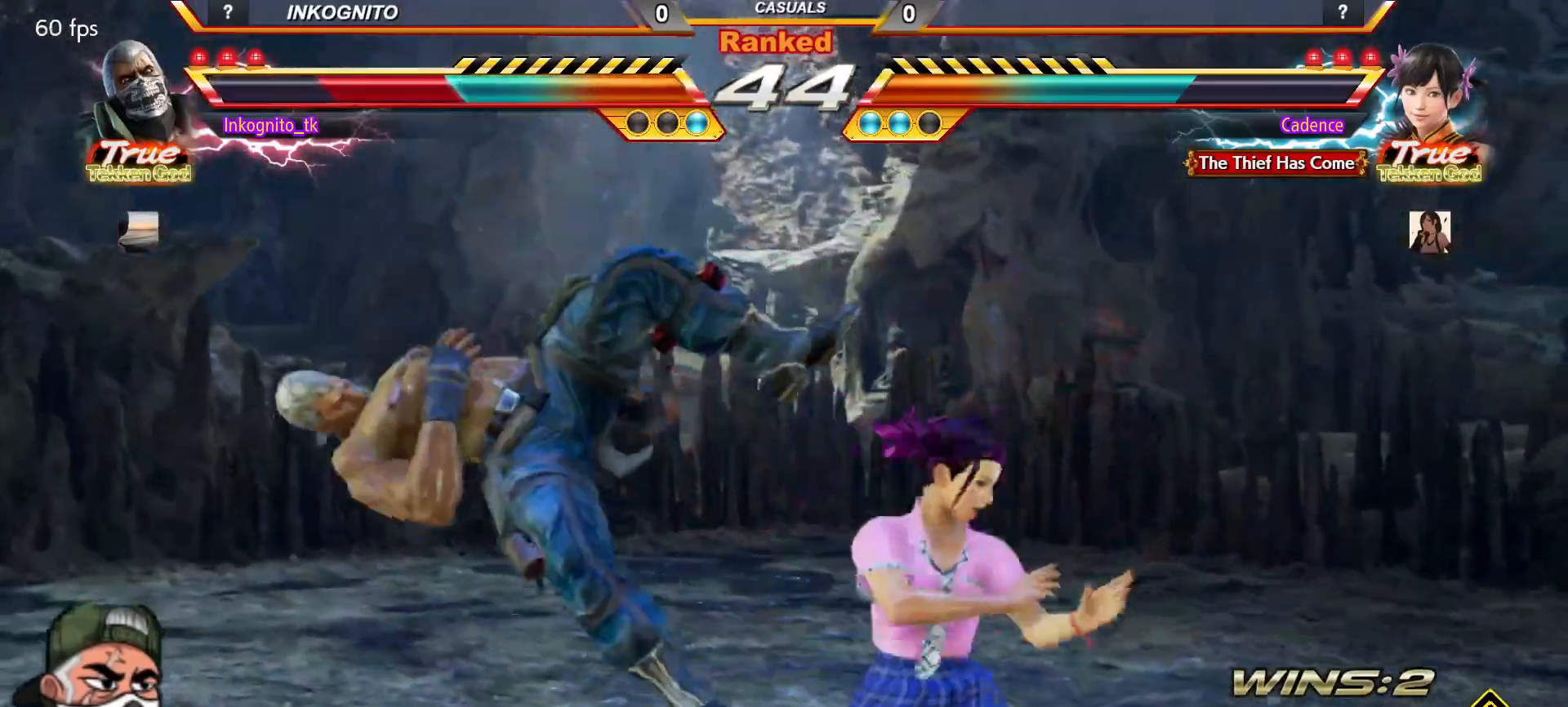
{"buttons": [], "left_stick": "center", "events": []}
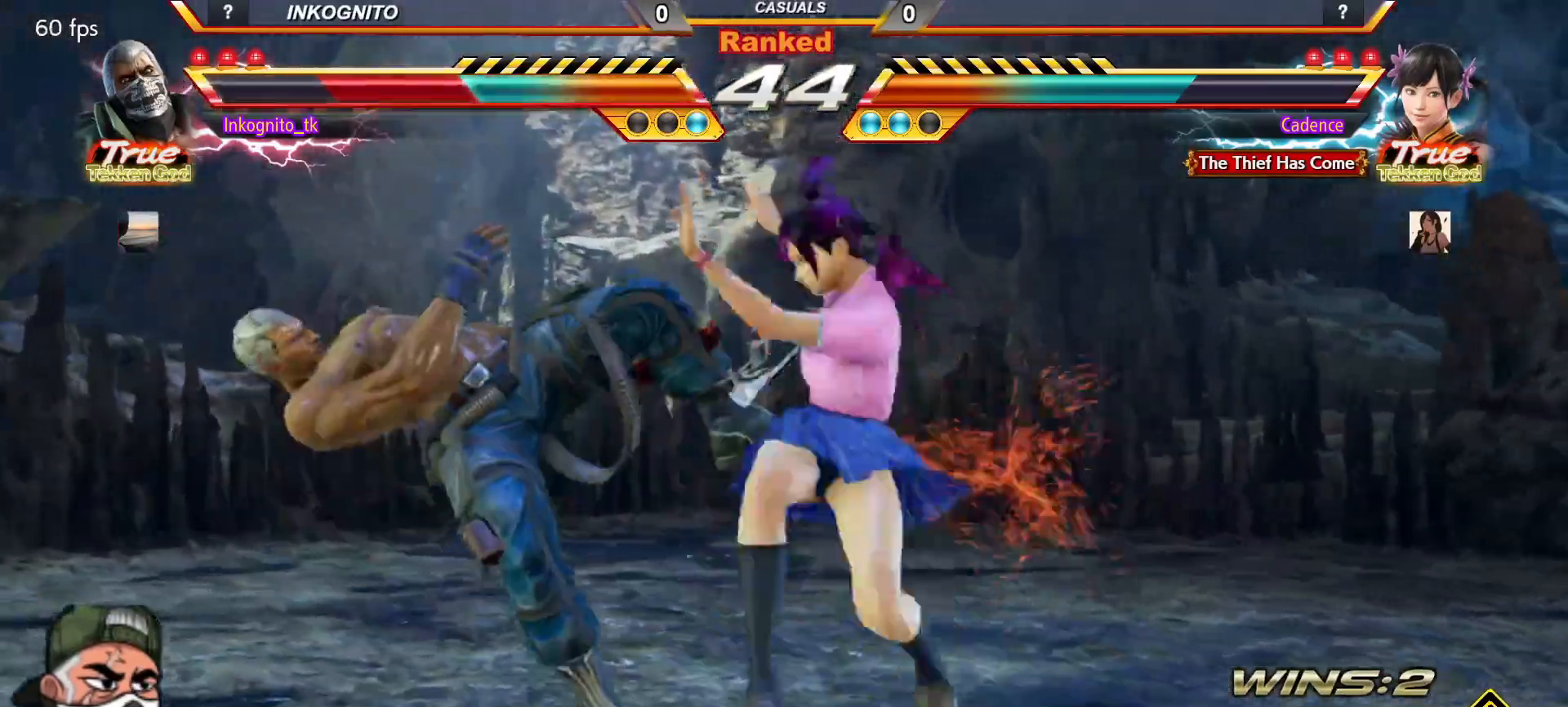
{"buttons": [], "left_stick": "center", "events": []}
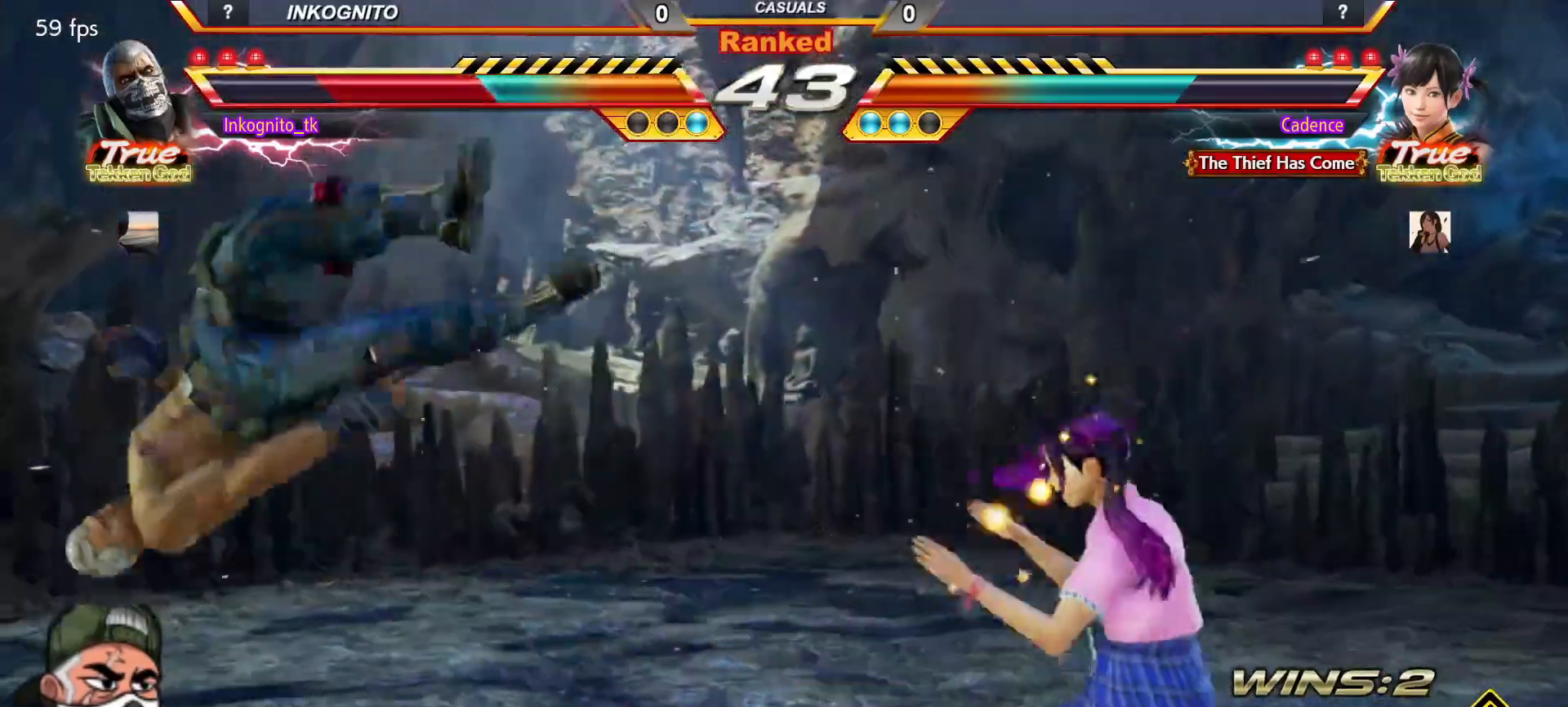
{"buttons": [], "left_stick": "center", "events": []}
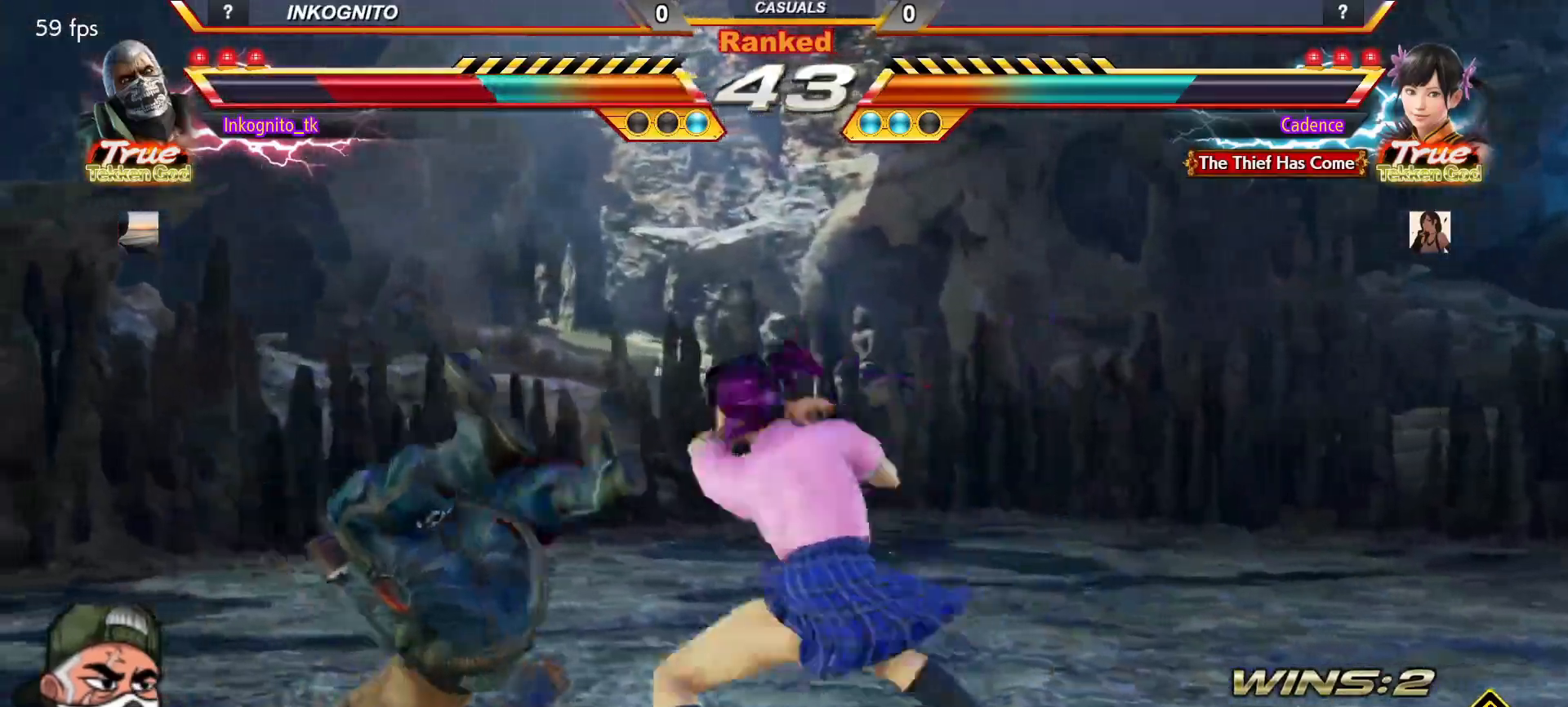
{"buttons": [], "left_stick": "center", "events": []}
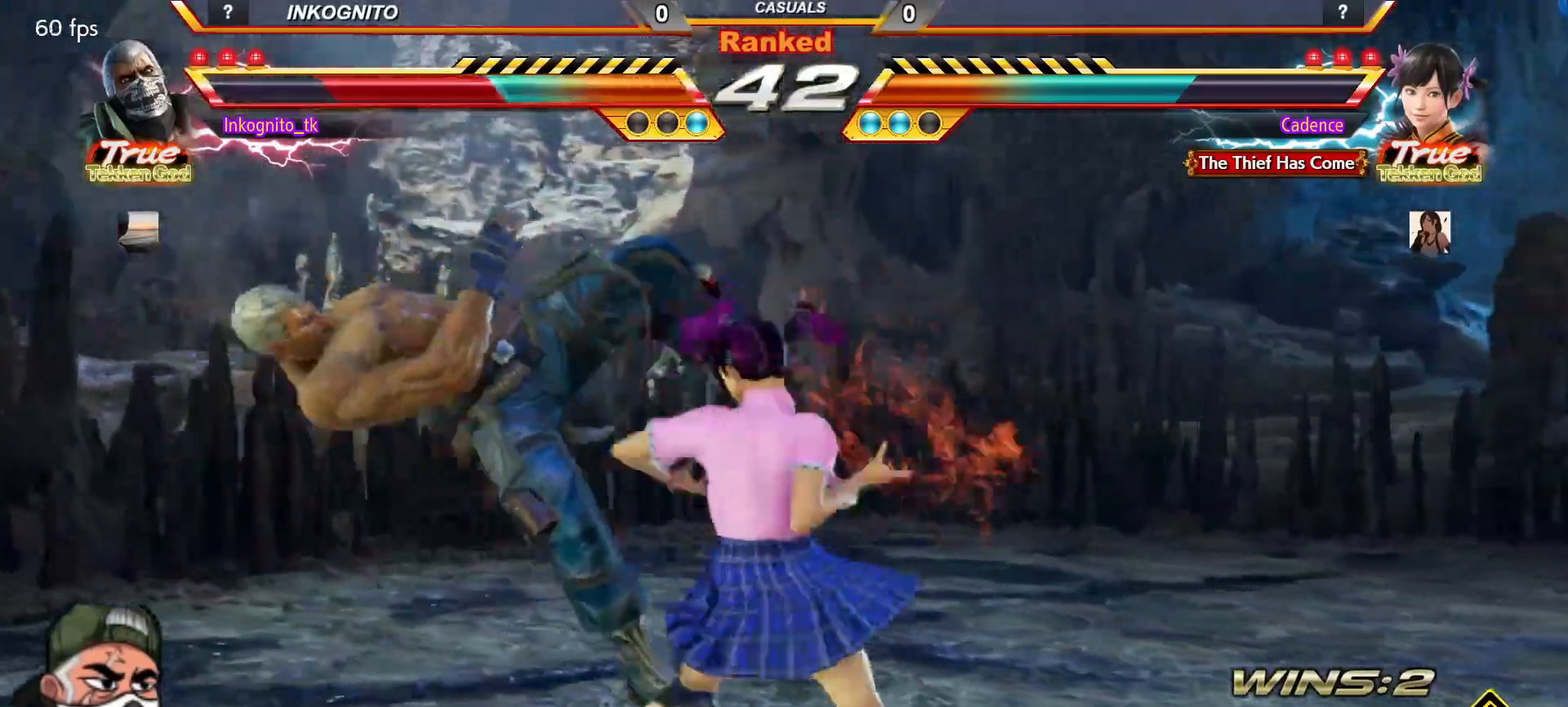
{"buttons": ["CROSS", "CIRCLE"], "left_stick": "center", "events": [[17, "CIRCLE", "down"], [67, "CROSS", "down"], [83, "CIRCLE", "up"], [150, "CROSS", "up"], [183, "CIRCLE", "down"], [250, "CROSS", "down"], [267, "CIRCLE", "up"], [333, "CROSS", "up"], [350, "CIRCLE", "down"], [417, "CIRCLE", "up"], [417, "CROSS", "down"], [500, "CIRCLE", "down"]]}